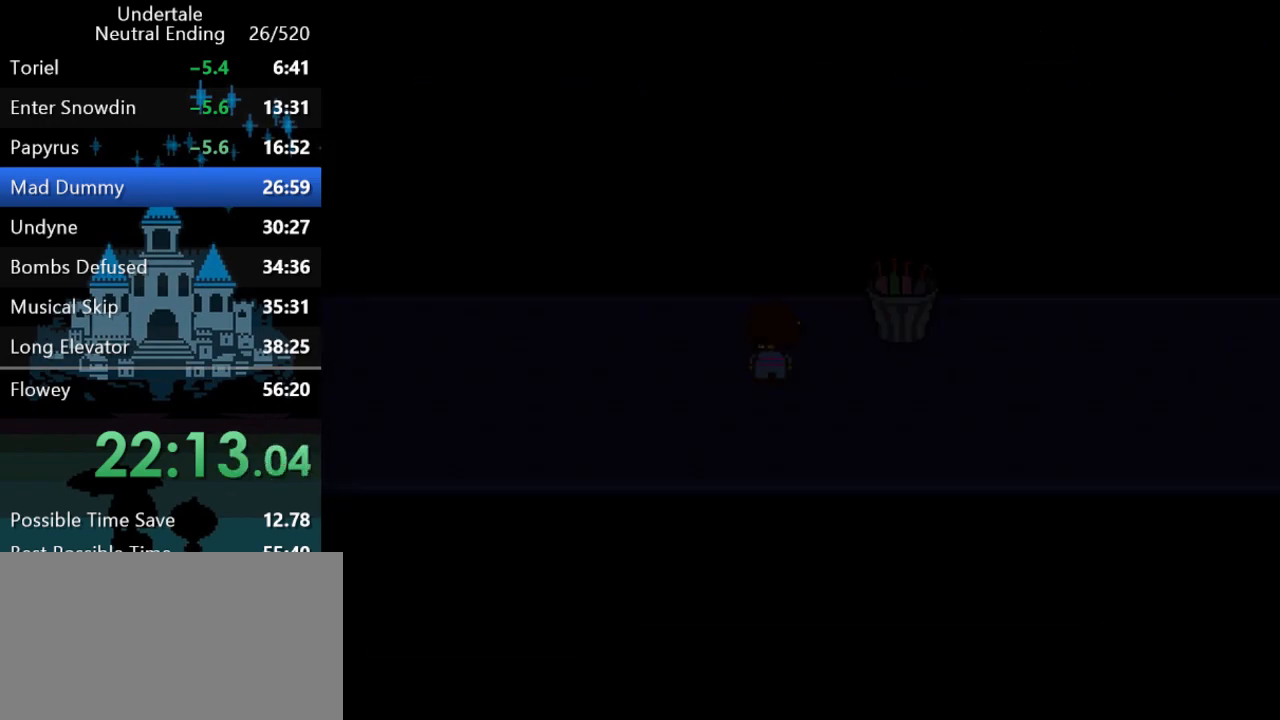
Gameplay with keyboard; each line is a JSON object with the keys held at the frame after it. "events" lists presses ("down") and releases ("up") of "c", "ctrl", "down", "left", "return", "right", "shift", "up", "x" and "z" between this image and that frame as [ms after this image, input, new state], when the widget could be followed in between. No other keys are recorded. Mouse input is not recorded.
{"keys": ["right"], "events": [[33, "down", "down"], [33, "right", "down"], [167, "down", "up"]]}
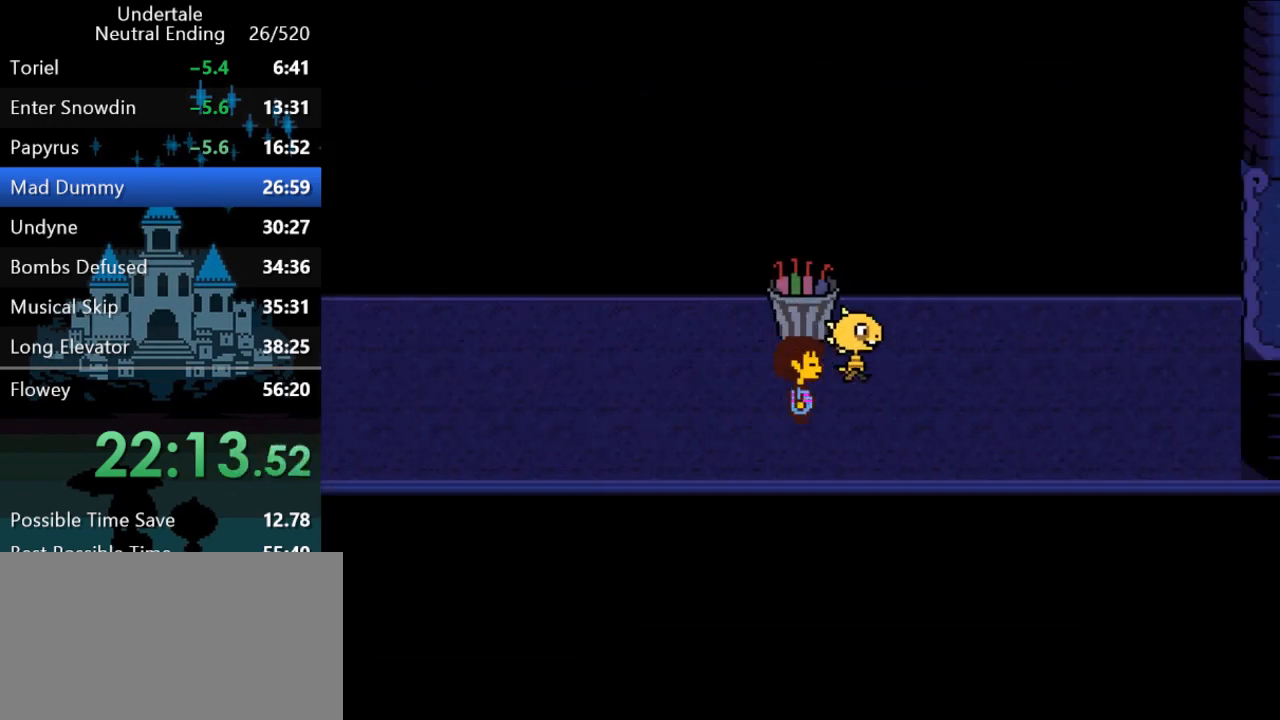
{"keys": ["right"], "events": [[317, "up", "down"], [417, "up", "up"]]}
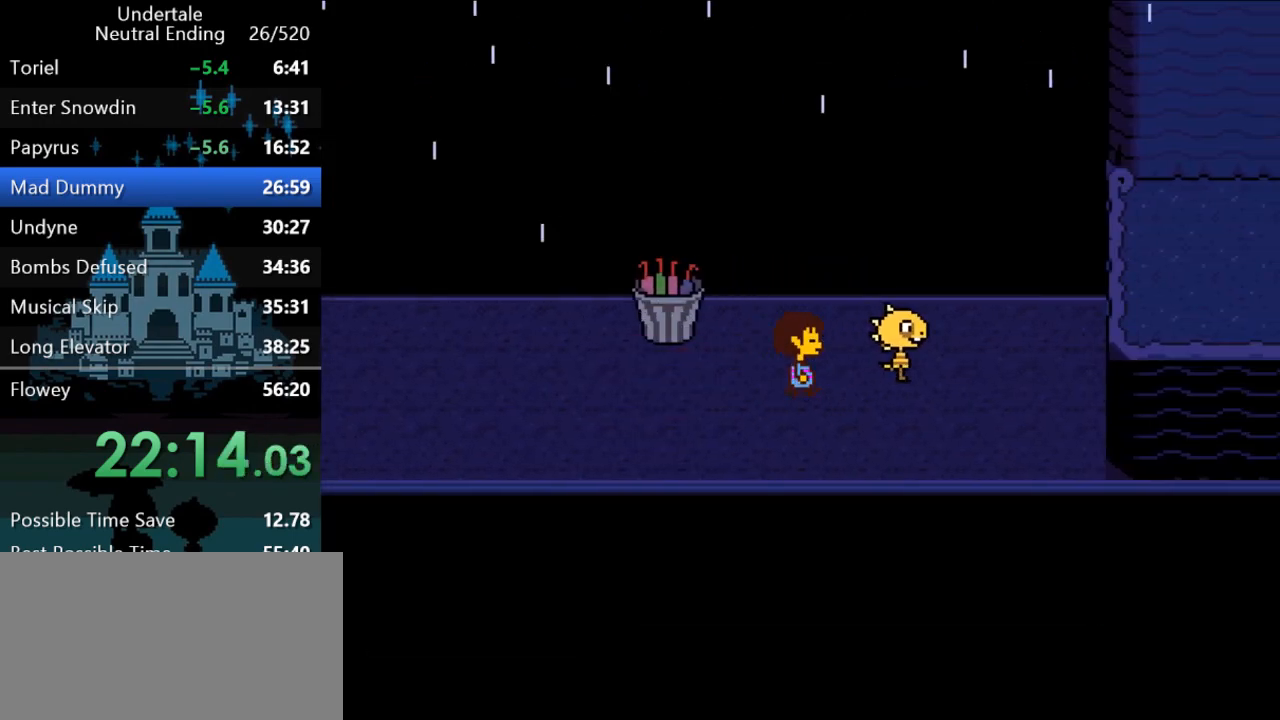
{"keys": ["right"], "events": []}
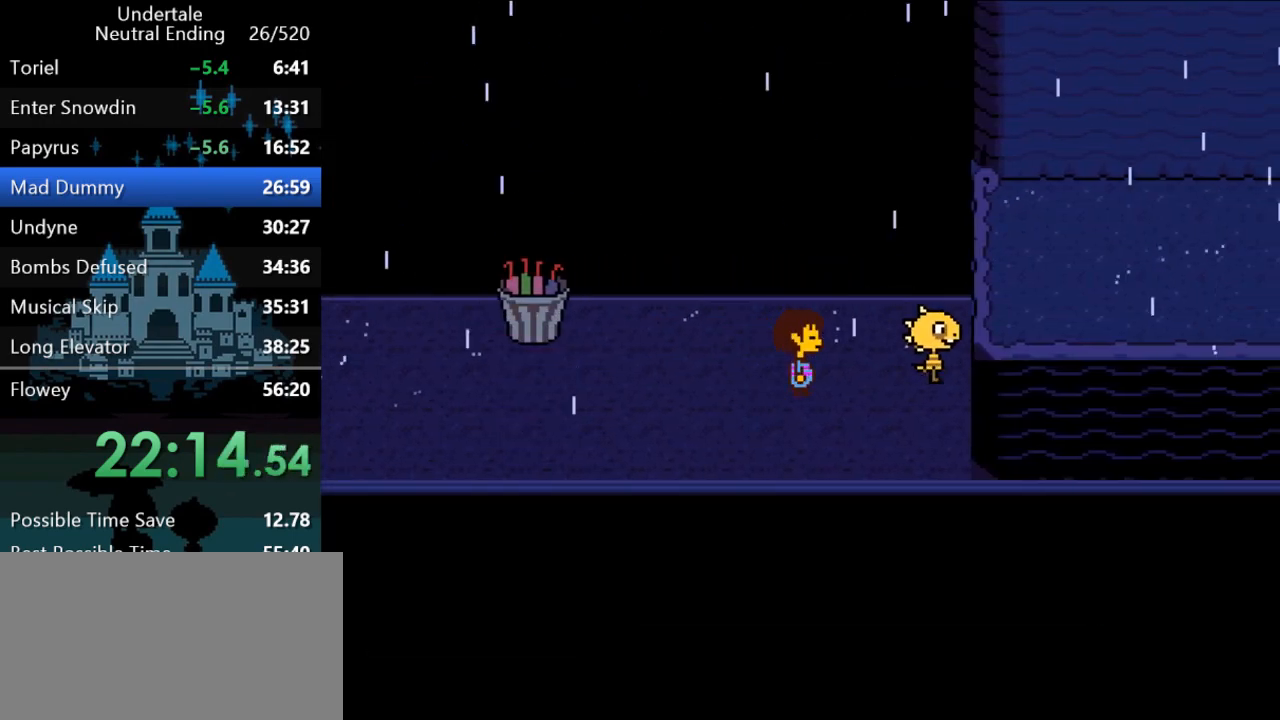
{"keys": ["z"], "events": [[233, "z", "down"], [333, "right", "up"], [333, "x", "down"], [333, "z", "up"], [450, "x", "up"], [450, "z", "down"]]}
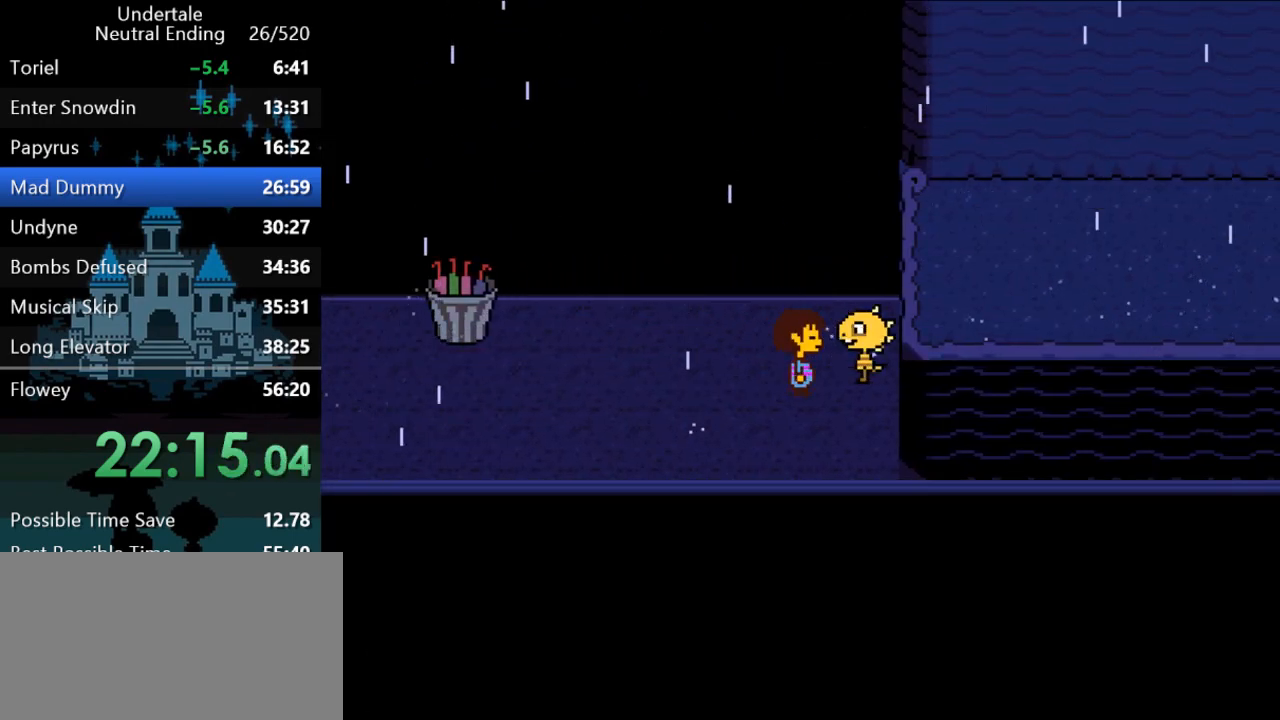
{"keys": ["up"], "events": [[50, "z", "up"], [83, "down", "down"], [283, "down", "up"], [383, "up", "down"]]}
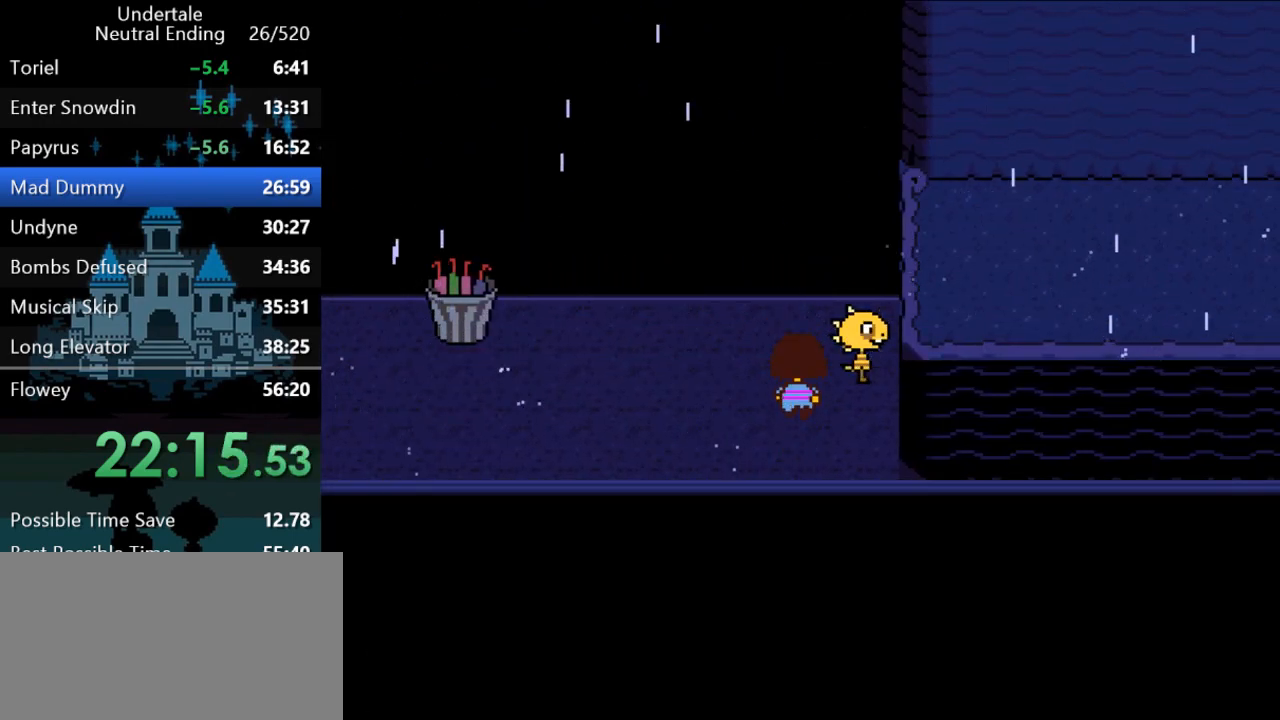
{"keys": [], "events": [[117, "up", "up"], [433, "up", "down"], [467, "up", "up"]]}
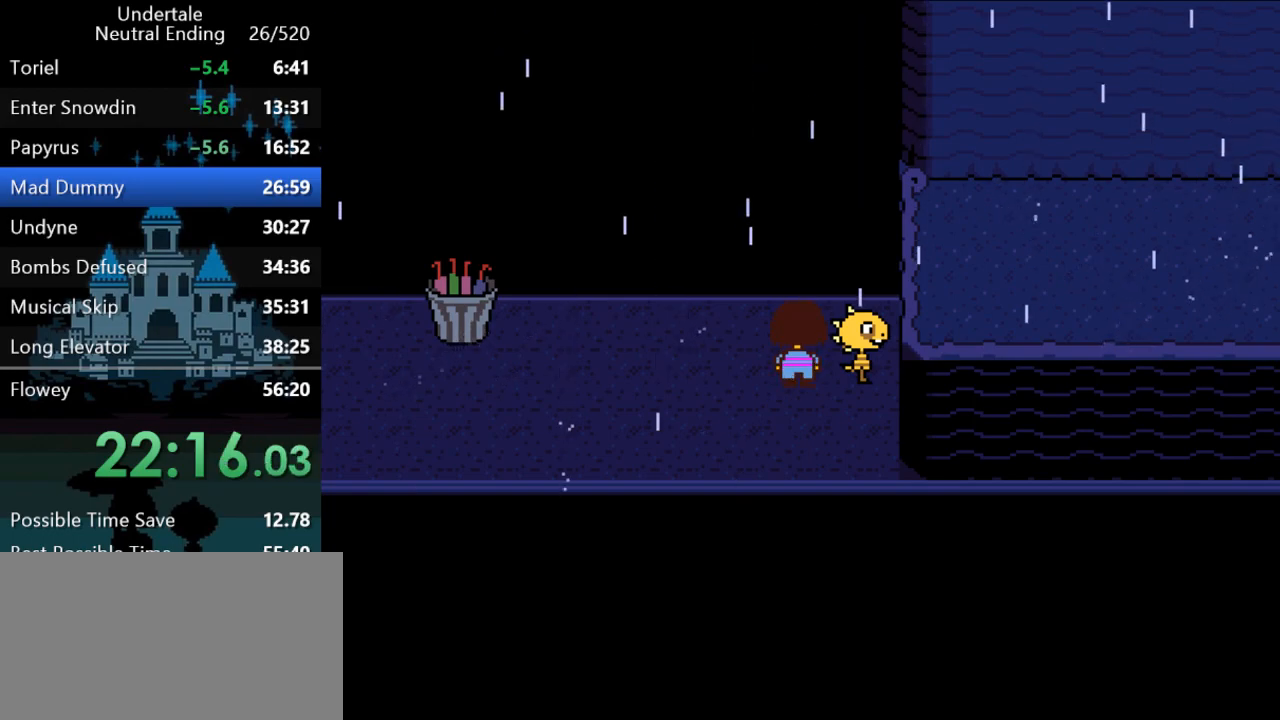
{"keys": [], "events": [[367, "up", "down"], [400, "up", "up"]]}
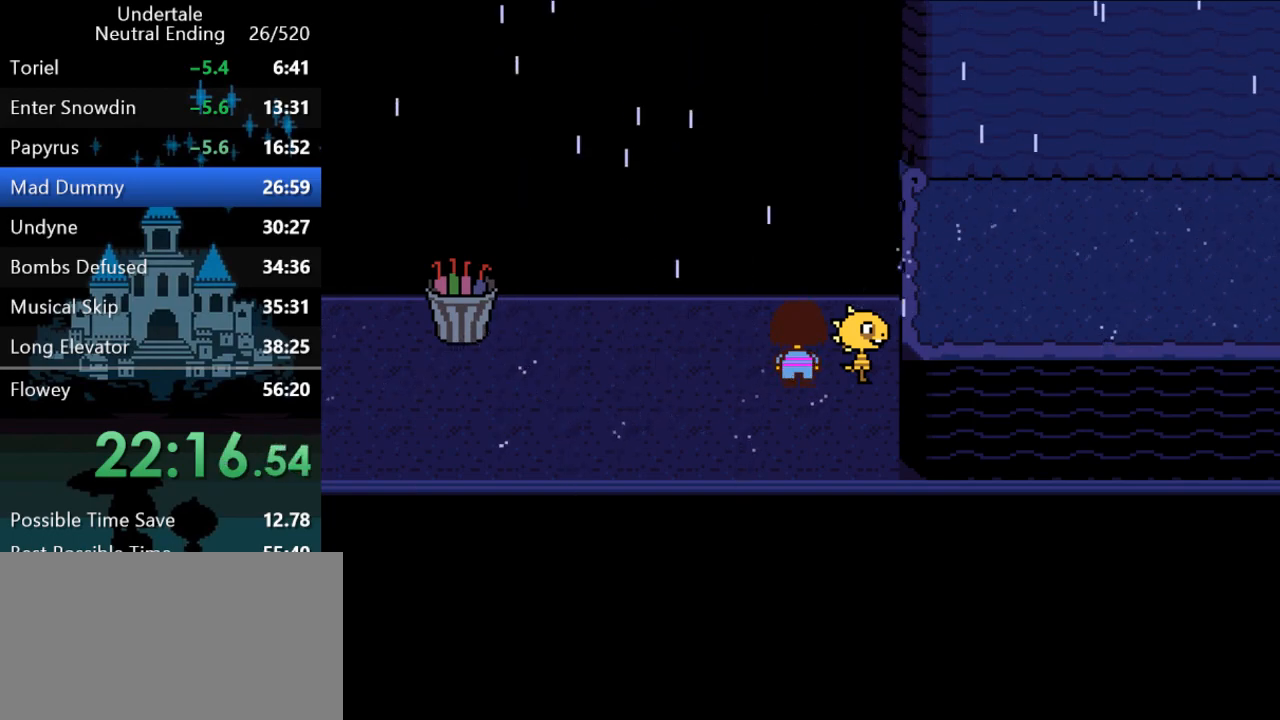
{"keys": [], "events": [[383, "up", "down"], [417, "up", "up"]]}
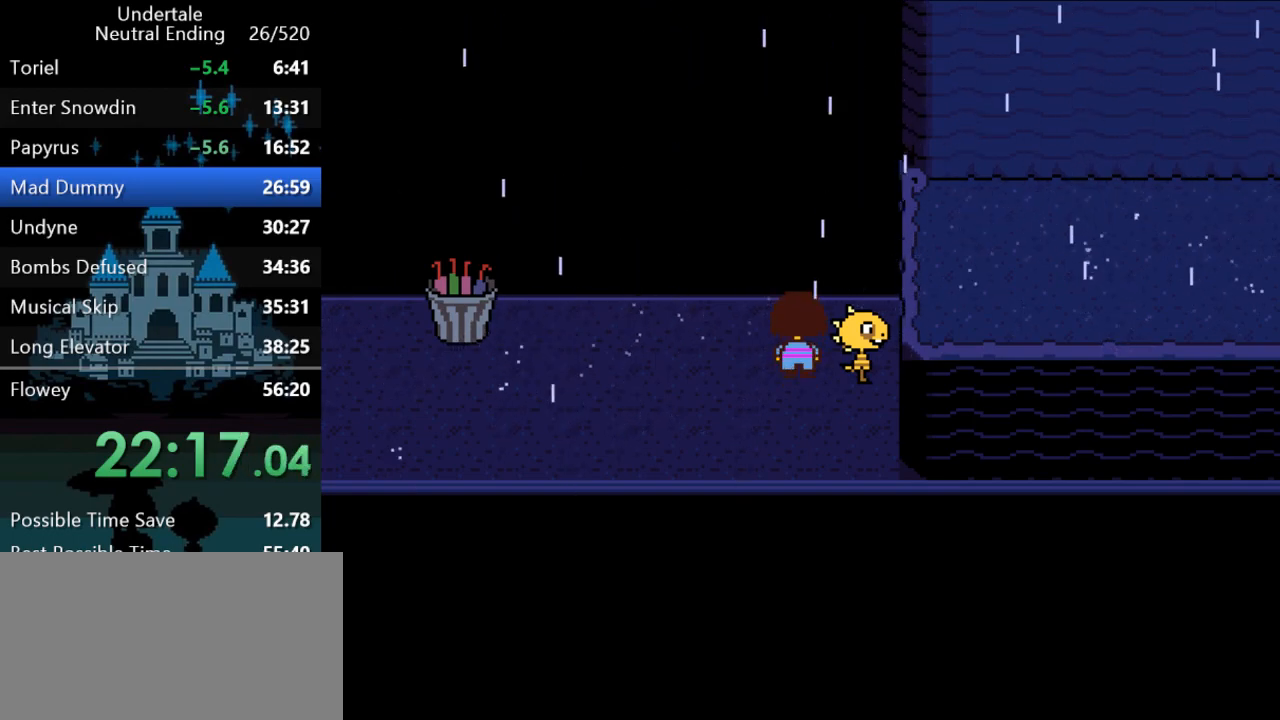
{"keys": ["return", "shift"], "events": [[217, "return", "down"], [217, "shift", "down"], [250, "return", "up"], [250, "shift", "up"], [250, "x", "down"], [250, "z", "down"], [283, "x", "up"], [283, "z", "up"], [317, "return", "down"], [317, "shift", "down"], [367, "return", "up"], [367, "shift", "up"], [367, "x", "down"], [367, "z", "down"], [400, "return", "down"], [400, "shift", "down"], [400, "x", "up"], [400, "z", "up"], [467, "return", "up"], [467, "shift", "up"], [467, "x", "down"], [467, "z", "down"], [500, "return", "down"], [500, "shift", "down"], [500, "x", "up"], [500, "z", "up"]]}
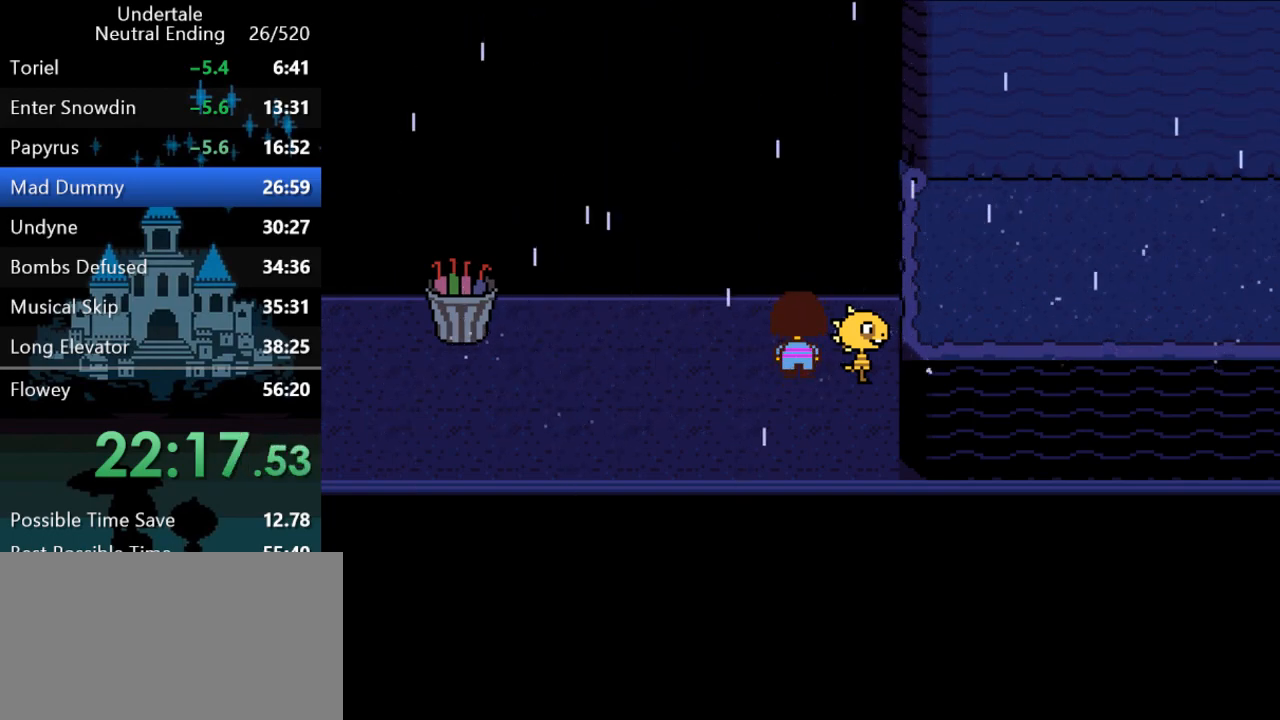
{"keys": ["return", "shift", "x", "z"], "events": [[33, "return", "up"], [33, "x", "down"], [67, "shift", "up"], [100, "return", "down"], [100, "shift", "down"], [100, "x", "up"], [133, "return", "up"], [133, "shift", "up"], [133, "x", "down"], [133, "z", "down"], [167, "x", "up"], [167, "z", "up"], [200, "return", "down"], [200, "shift", "down"], [233, "return", "up"], [233, "shift", "up"], [233, "x", "down"], [233, "z", "down"], [267, "x", "up"], [267, "z", "up"], [300, "return", "down"], [300, "shift", "down"], [300, "x", "down"], [300, "z", "down"], [333, "return", "up"], [333, "shift", "up"], [333, "x", "up"], [333, "z", "up"], [400, "return", "down"], [400, "shift", "down"], [400, "x", "down"], [400, "z", "down"], [433, "return", "up"], [433, "shift", "up"], [433, "x", "up"], [433, "z", "up"], [500, "return", "down"], [500, "shift", "down"], [500, "x", "down"], [500, "z", "down"]]}
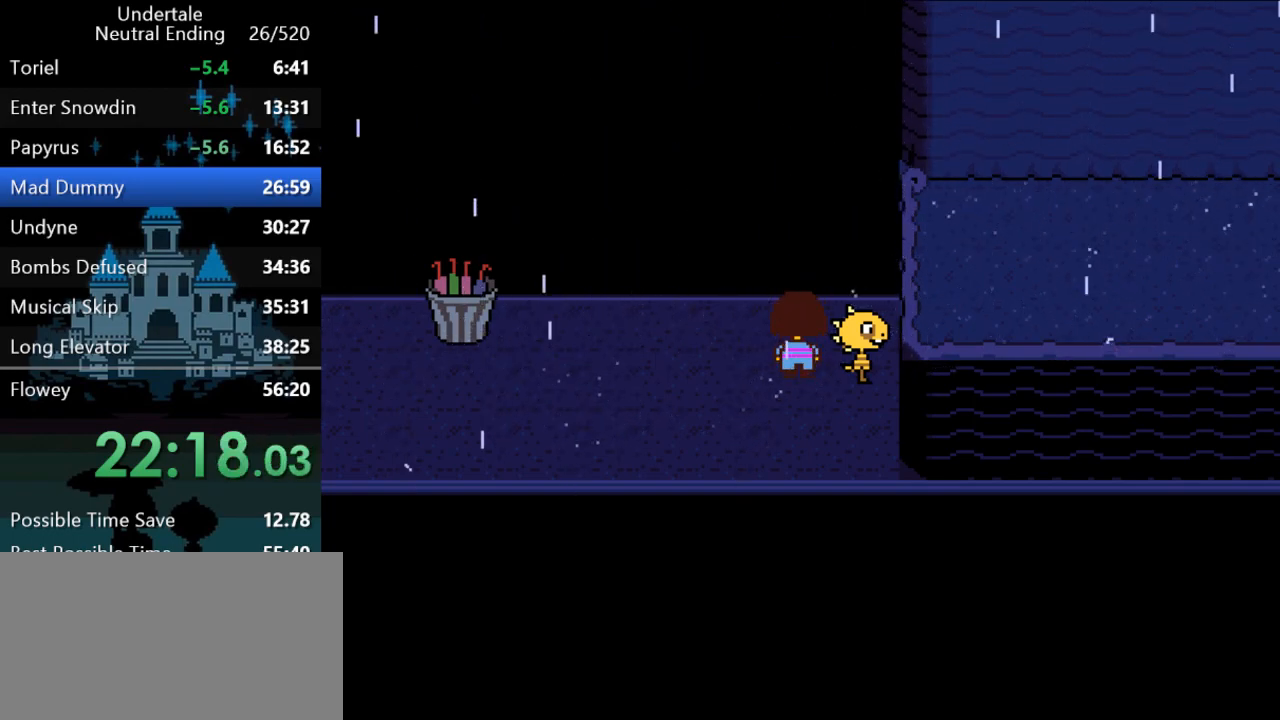
{"keys": ["return", "shift", "x", "z"], "events": [[33, "return", "up"], [33, "shift", "up"], [33, "x", "up"], [33, "z", "up"], [67, "shift", "down"], [100, "return", "down"], [100, "x", "down"], [100, "z", "down"], [133, "return", "up"], [133, "shift", "up"], [133, "x", "up"], [133, "z", "up"], [200, "return", "down"], [200, "shift", "down"], [200, "x", "down"], [200, "z", "down"], [250, "return", "up"], [250, "shift", "up"], [250, "x", "up"], [250, "z", "up"], [283, "shift", "down"], [283, "x", "down"], [283, "z", "down"], [317, "return", "down"], [317, "x", "up"], [317, "z", "up"], [350, "return", "up"], [350, "shift", "up"], [383, "return", "down"], [383, "shift", "down"], [383, "x", "down"], [383, "z", "down"], [417, "x", "up"], [417, "z", "up"], [450, "return", "up"], [450, "shift", "up"], [483, "return", "down"], [483, "shift", "down"], [483, "x", "down"], [483, "z", "down"]]}
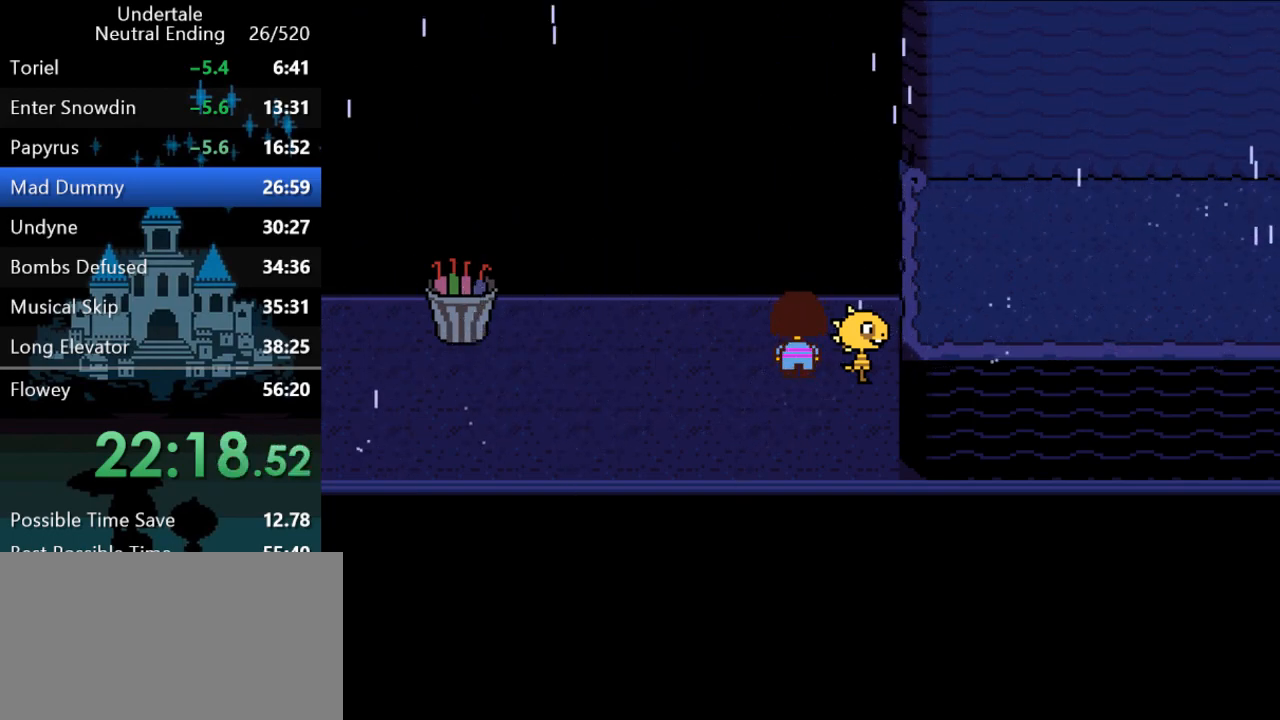
{"keys": ["return", "shift"], "events": [[17, "x", "up"], [17, "z", "up"], [50, "return", "up"], [50, "shift", "up"], [50, "x", "down"], [50, "z", "down"], [83, "return", "down"], [83, "shift", "down"], [83, "x", "up"], [83, "z", "up"], [150, "return", "up"], [150, "shift", "up"], [150, "x", "down"], [150, "z", "down"], [183, "return", "down"], [183, "shift", "down"], [183, "x", "up"], [183, "z", "up"], [250, "return", "up"], [250, "shift", "up"], [250, "x", "down"], [250, "z", "down"], [283, "return", "down"], [283, "shift", "down"], [283, "x", "up"], [283, "z", "up"], [317, "x", "down"], [317, "z", "down"], [350, "return", "up"], [350, "shift", "up"], [350, "x", "up"], [350, "z", "up"], [383, "shift", "down"], [417, "return", "down"], [417, "x", "down"], [417, "z", "down"], [450, "return", "up"], [450, "shift", "up"], [450, "x", "up"], [450, "z", "up"], [483, "return", "down"], [483, "shift", "down"]]}
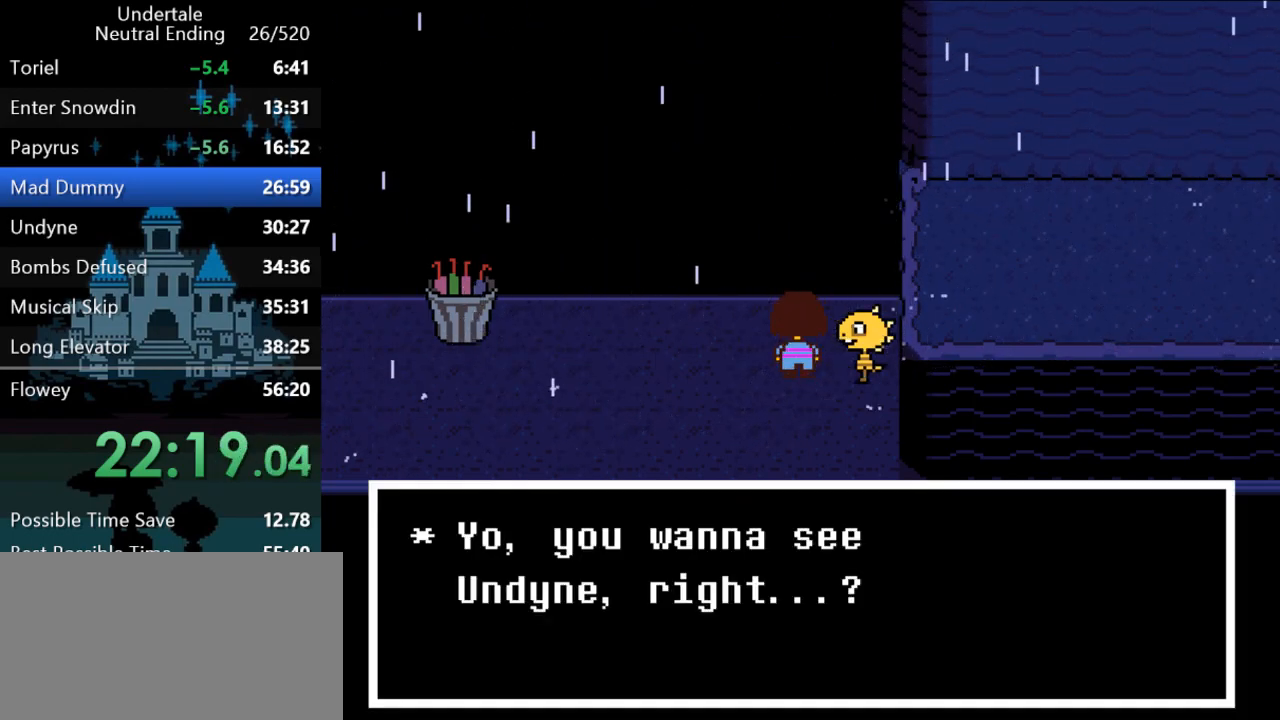
{"keys": ["c"], "events": [[33, "return", "up"], [33, "x", "down"], [33, "z", "down"], [67, "shift", "up"], [67, "x", "up"], [67, "z", "up"], [100, "return", "down"], [100, "shift", "down"], [100, "x", "down"], [100, "z", "down"], [167, "return", "up"], [167, "shift", "up"], [167, "x", "up"], [167, "z", "up"], [200, "return", "down"], [200, "shift", "down"], [200, "x", "down"], [200, "z", "down"], [233, "x", "up"], [233, "z", "up"], [267, "return", "up"], [267, "shift", "up"], [333, "right", "down"], [467, "right", "up"], [500, "c", "down"]]}
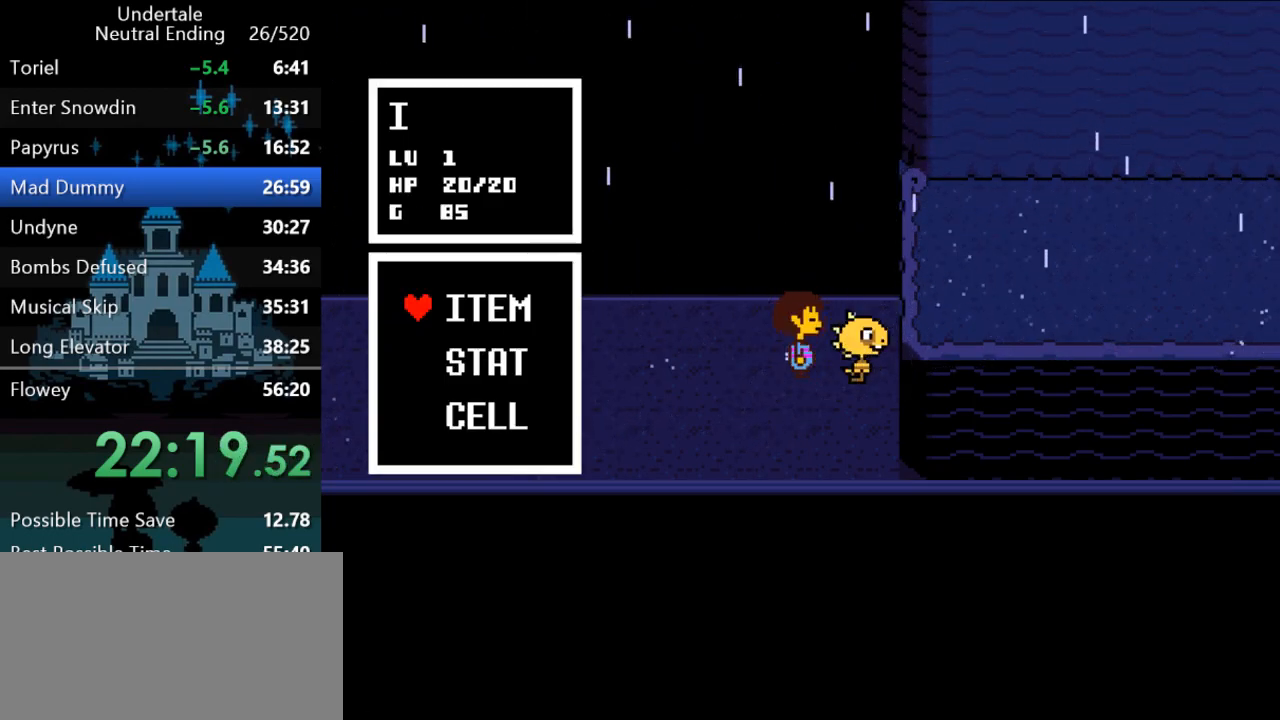
{"keys": ["z"], "events": [[67, "c", "up"], [67, "return", "down"], [133, "return", "up"], [167, "return", "down"], [233, "return", "up"], [433, "return", "down"], [483, "return", "up"], [483, "z", "down"]]}
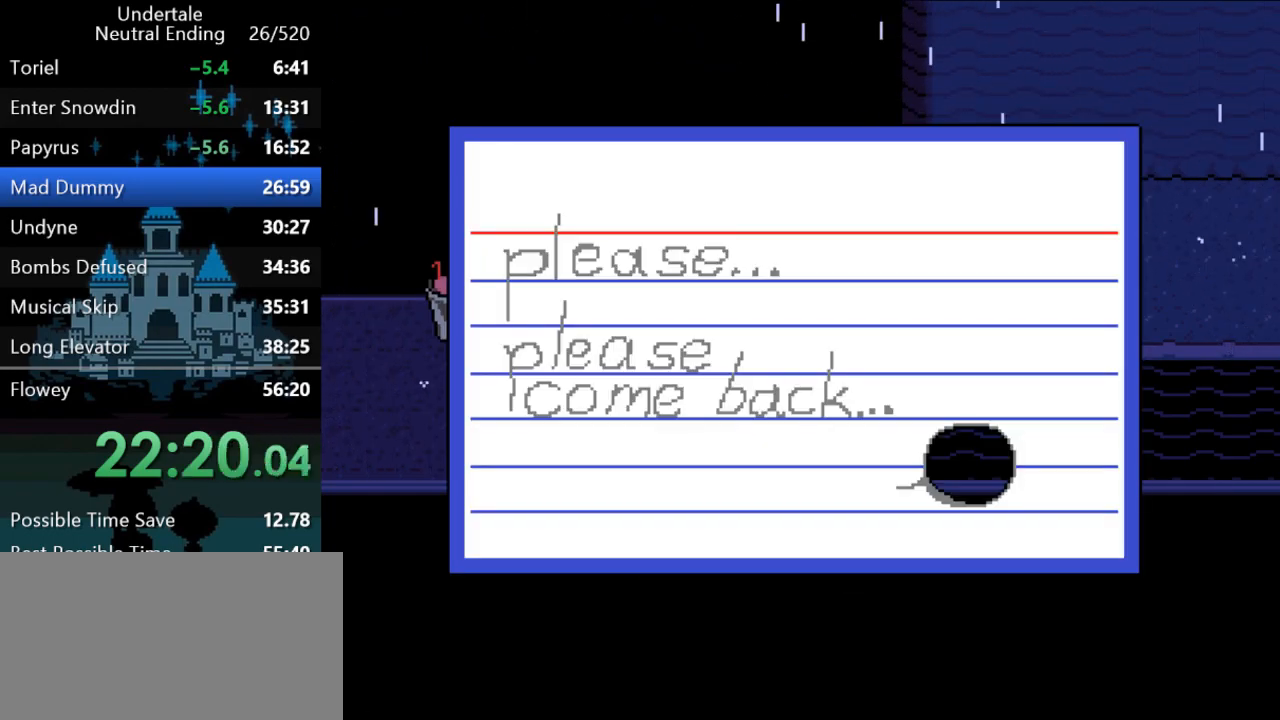
{"keys": ["right"], "events": [[17, "z", "up"], [183, "z", "down"], [217, "z", "up"], [250, "right", "down"]]}
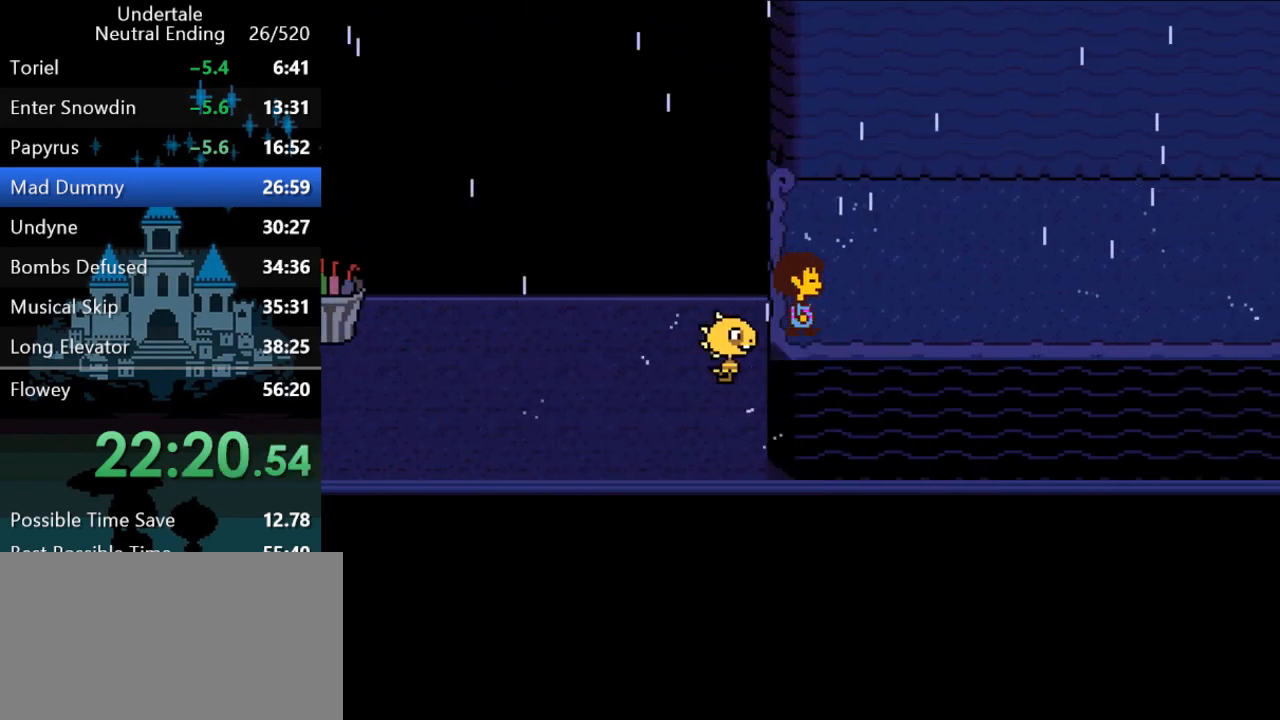
{"keys": ["right"], "events": []}
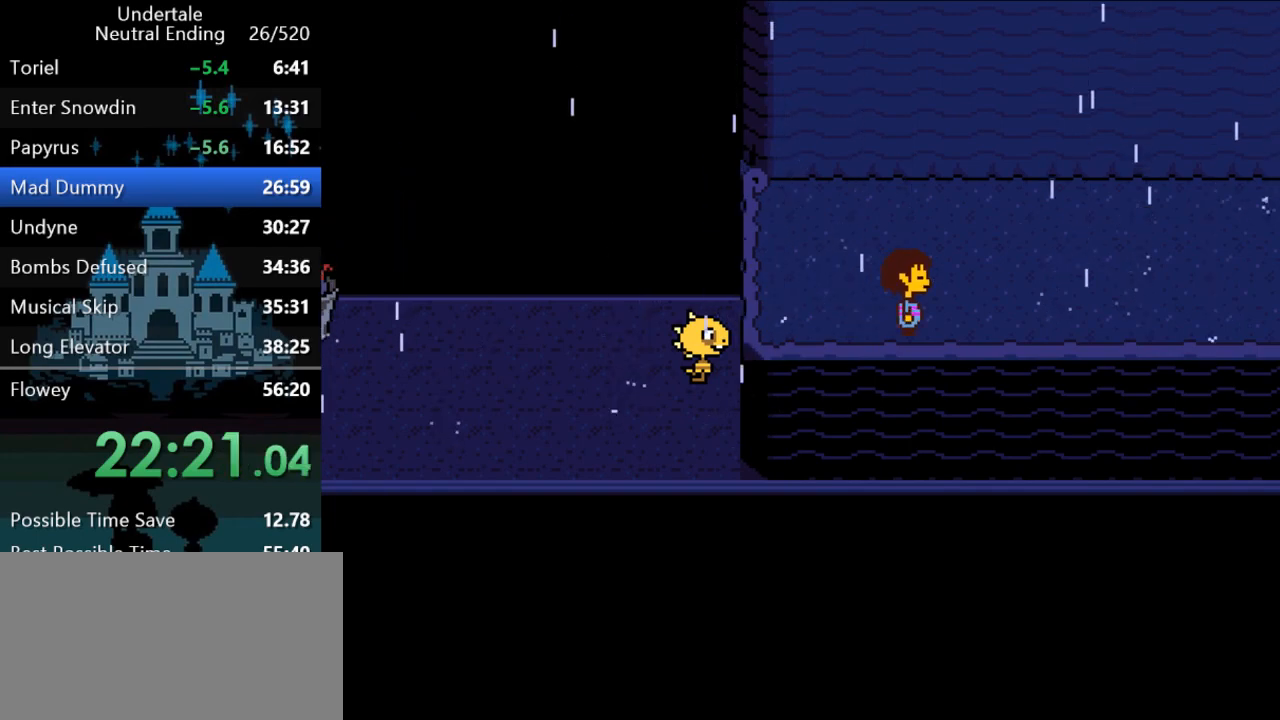
{"keys": ["right"], "events": []}
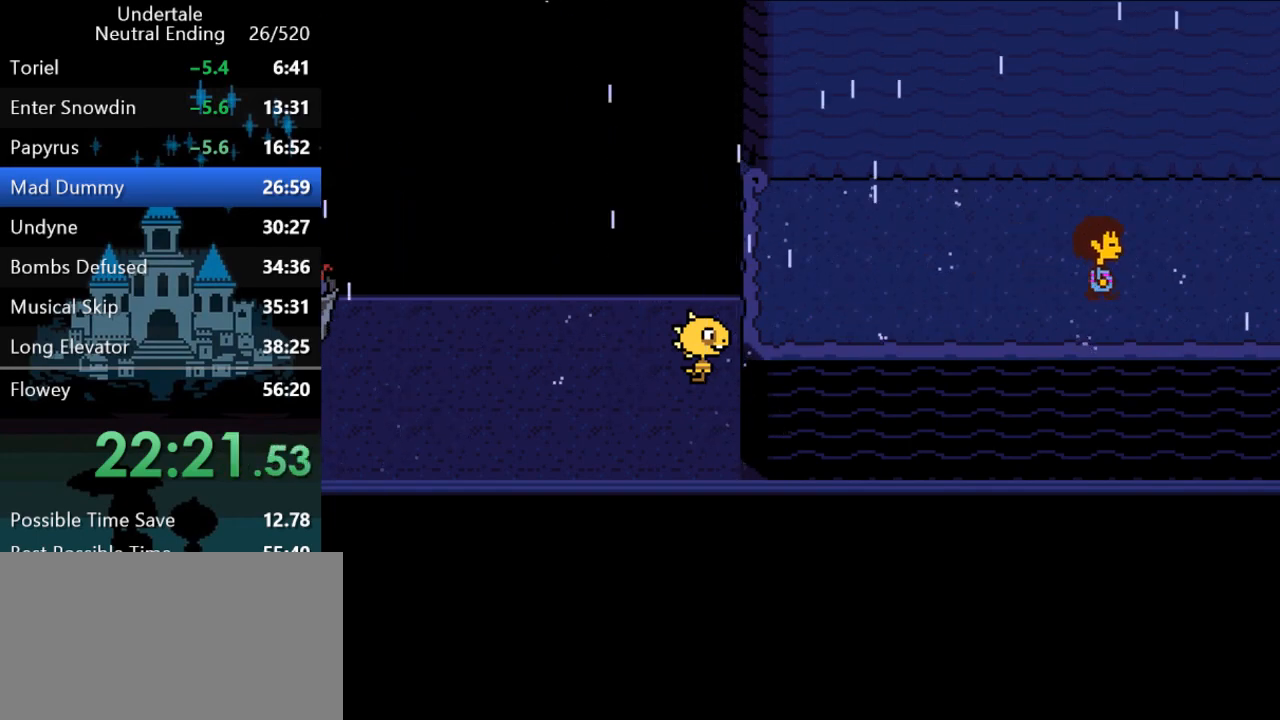
{"keys": ["right"], "events": []}
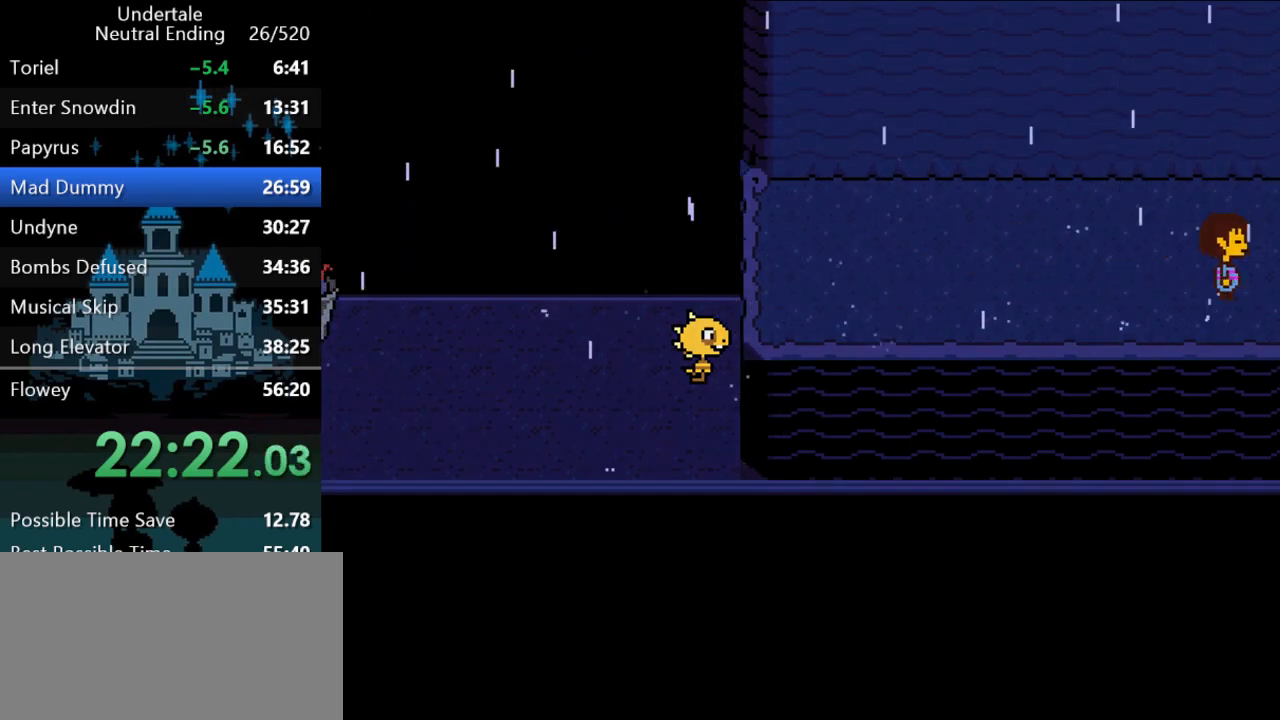
{"keys": ["right"], "events": []}
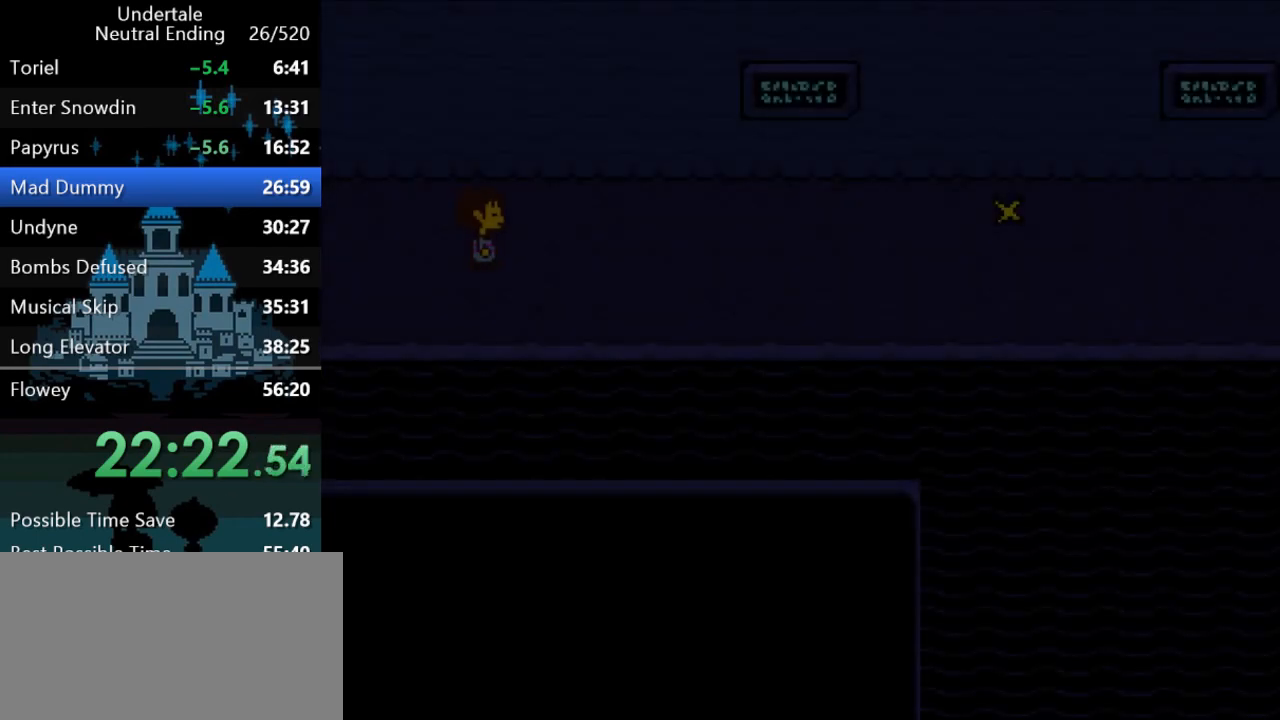
{"keys": ["right"], "events": [[167, "down", "down"], [250, "down", "up"]]}
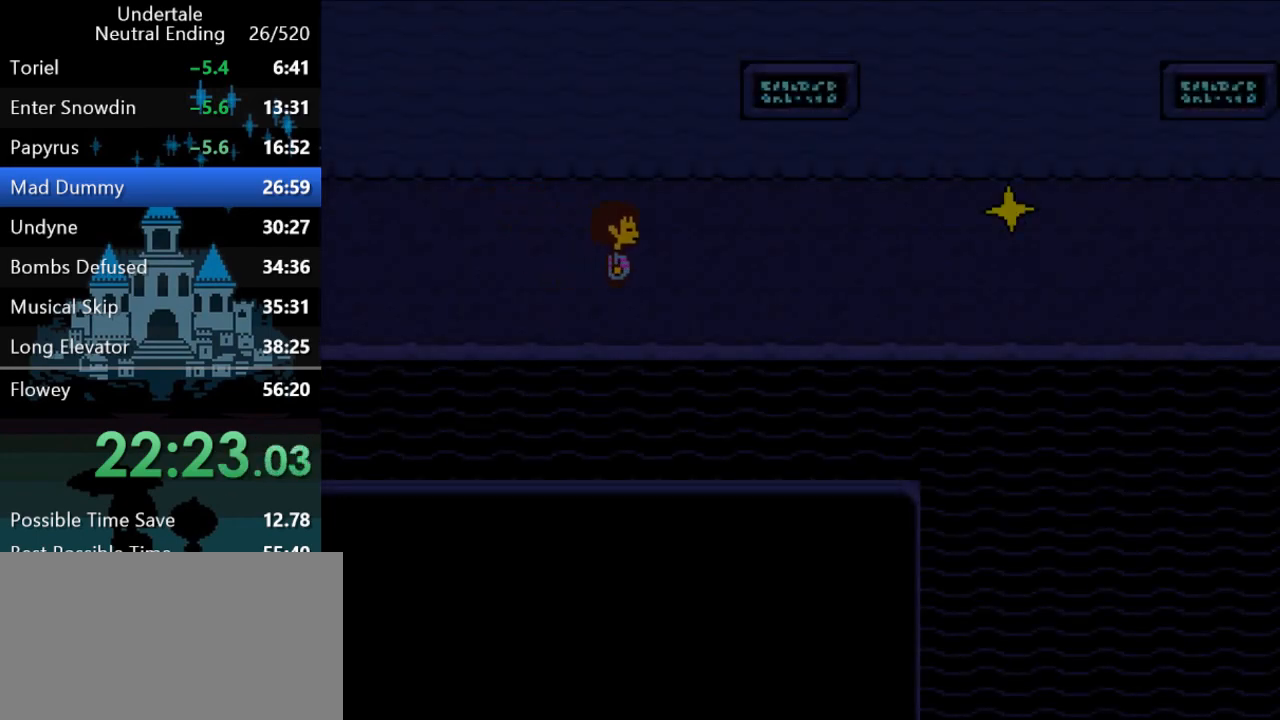
{"keys": ["right"], "events": [[150, "down", "down"], [183, "down", "up"]]}
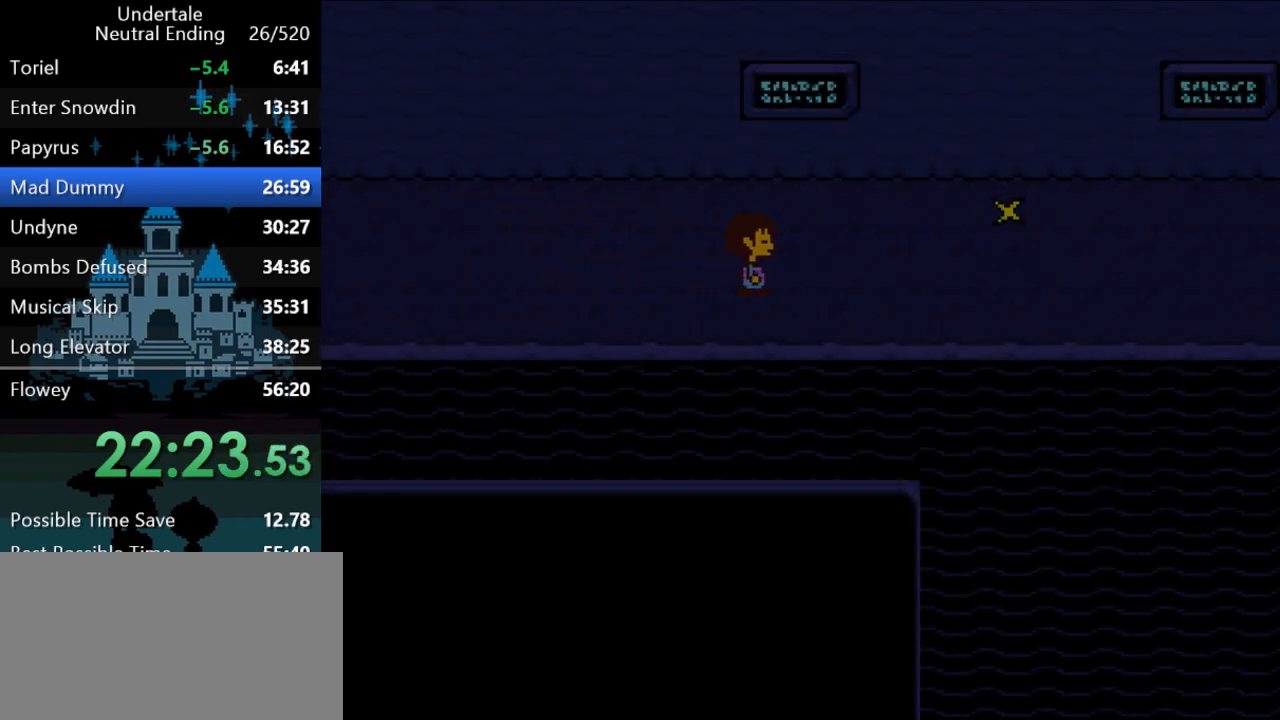
{"keys": ["right"], "events": []}
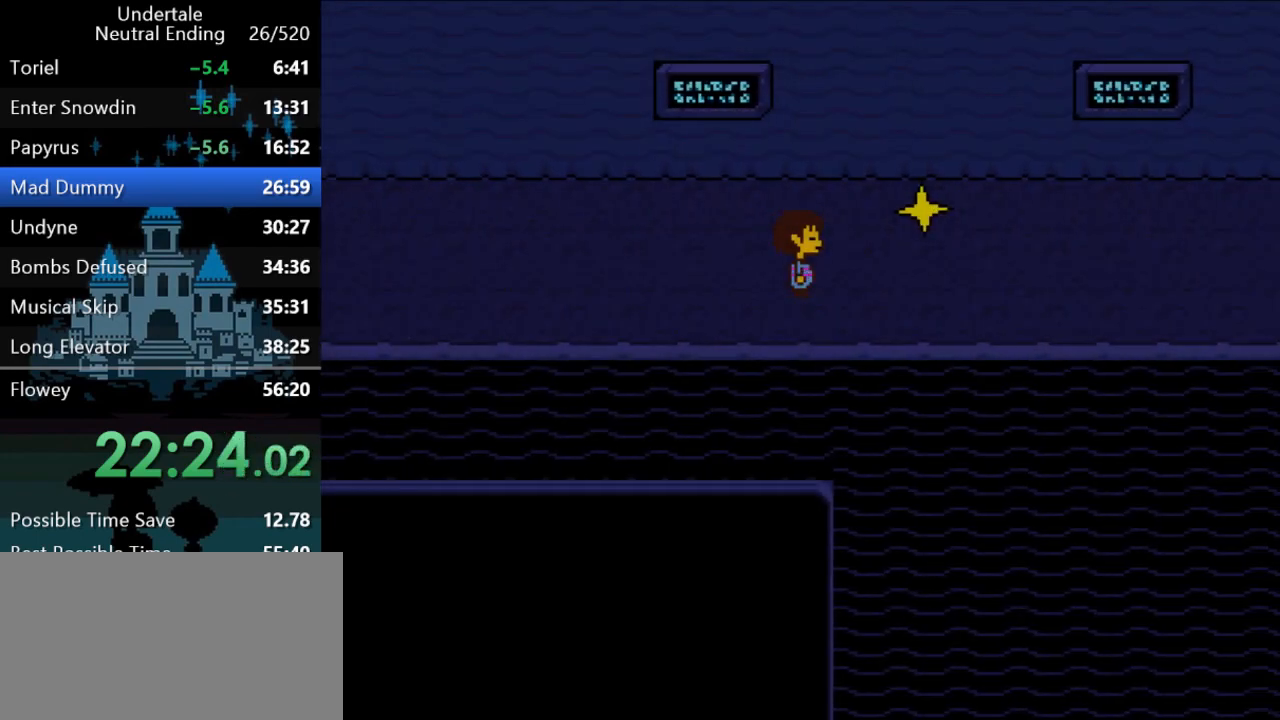
{"keys": ["right"], "events": []}
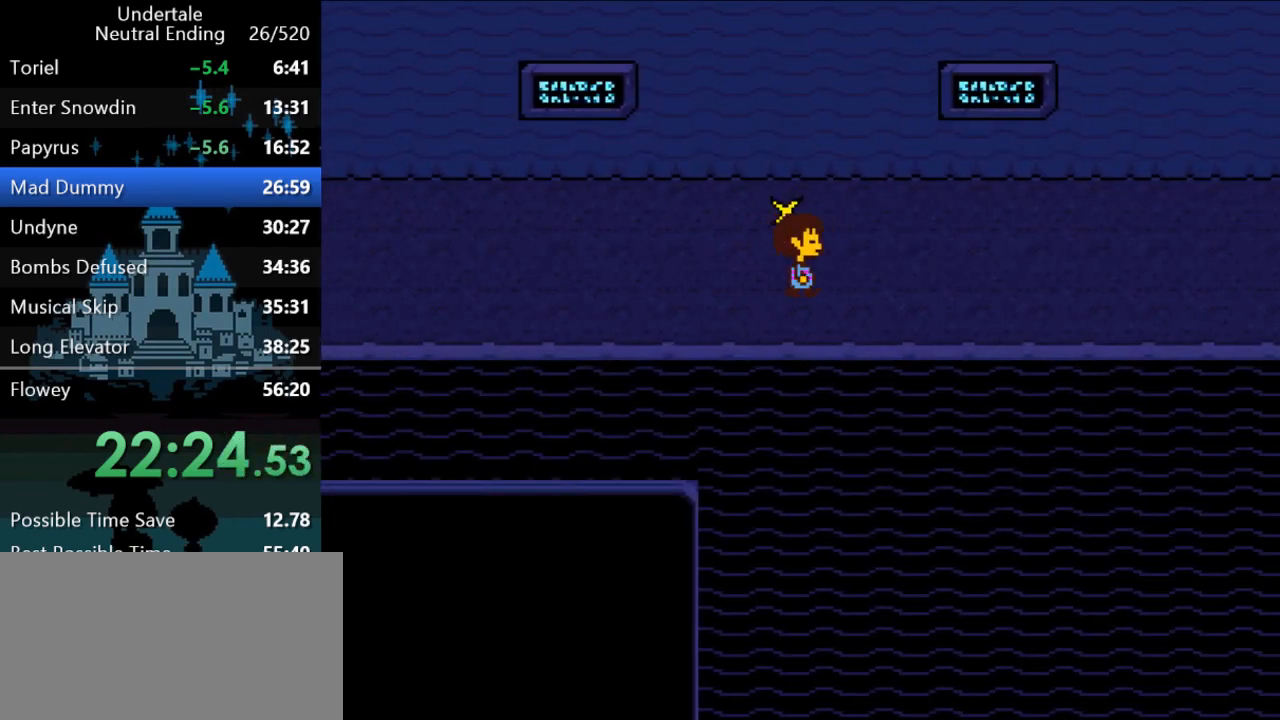
{"keys": ["right"], "events": []}
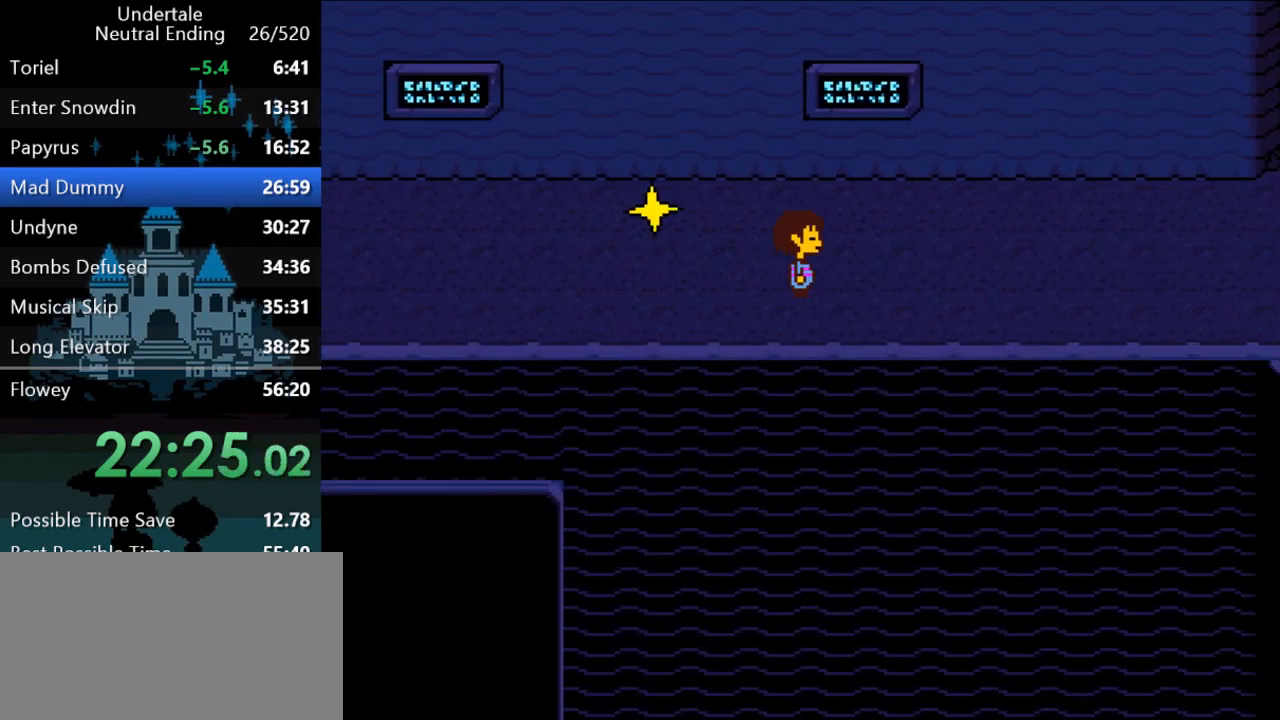
{"keys": ["right"], "events": [[50, "up", "down"], [83, "up", "up"]]}
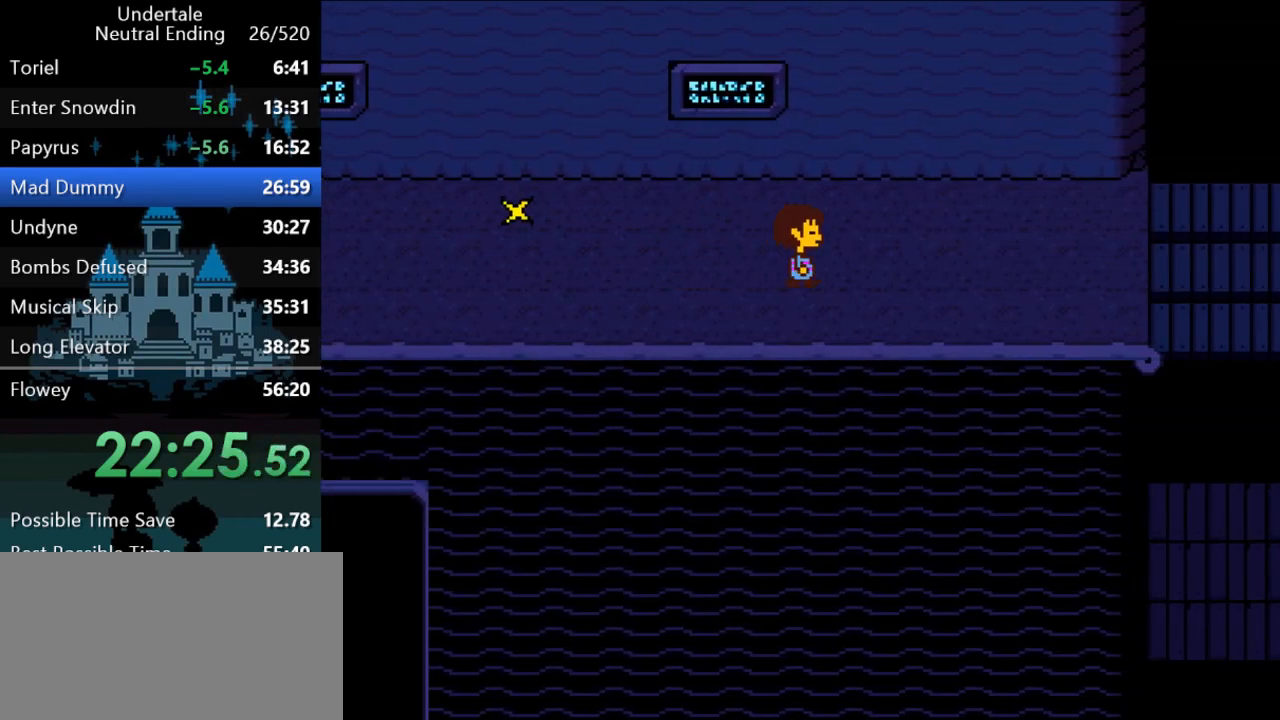
{"keys": ["right"], "events": []}
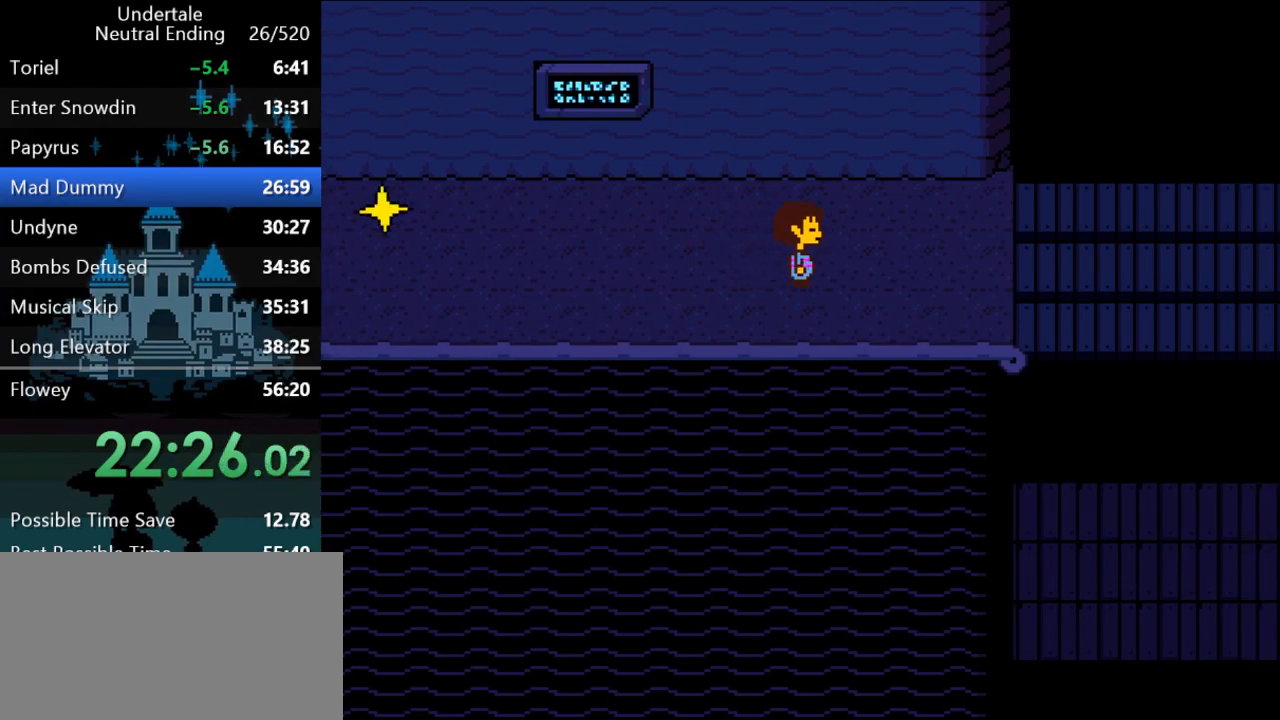
{"keys": ["right"], "events": []}
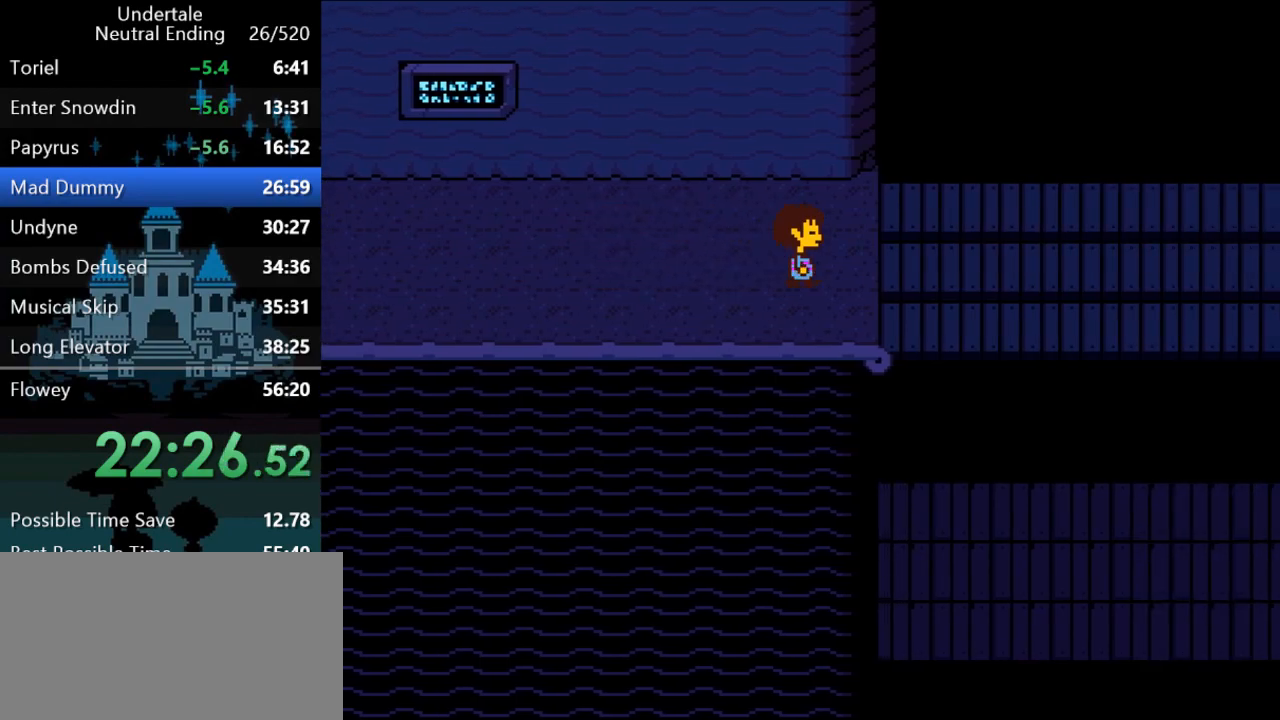
{"keys": ["right"], "events": []}
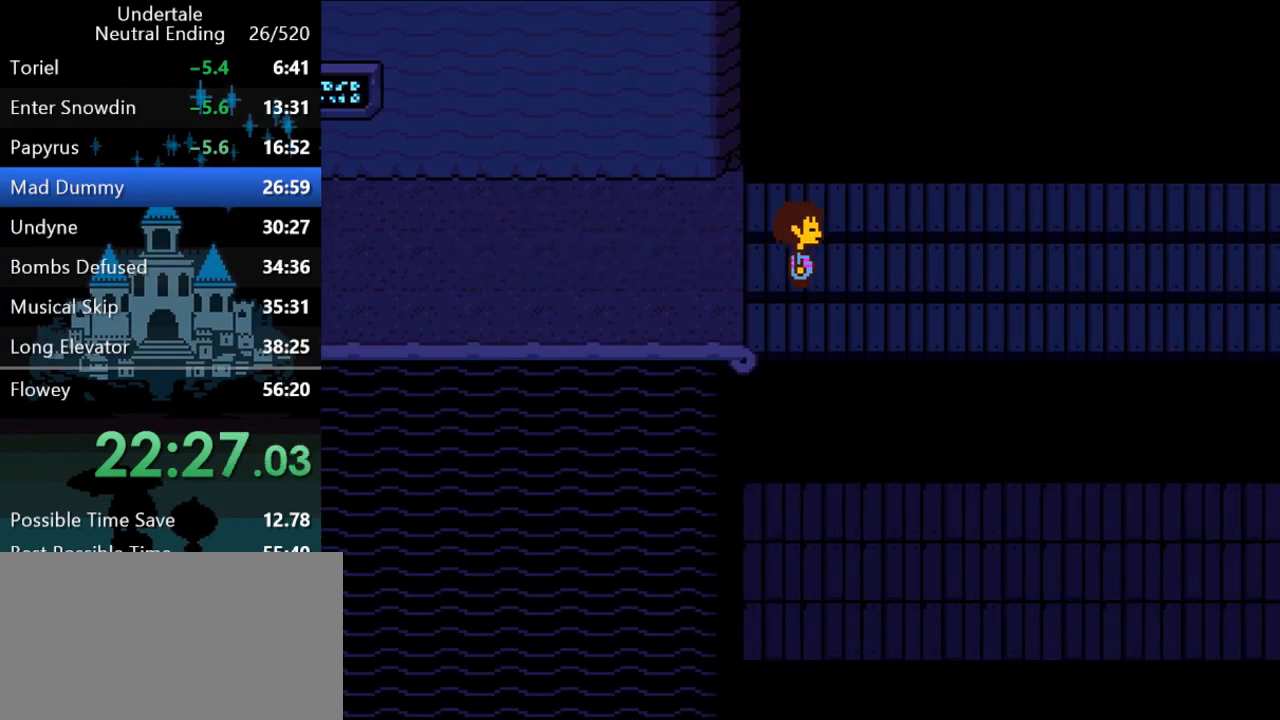
{"keys": ["right"], "events": []}